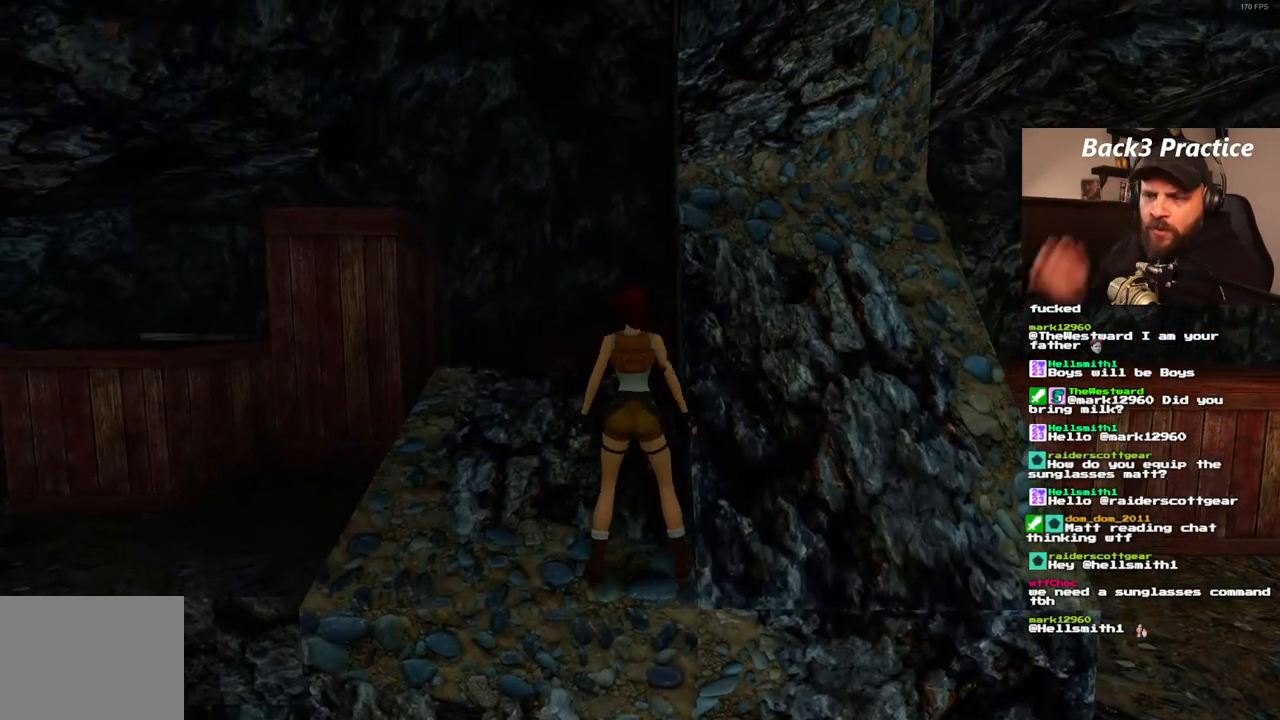
Gameplay with a controller (PlayStation layout); each line is a JSON object with the inputs held at the frame after it (dt_ms = milliseconds from this image to that frame). "events" lists button and stick changes between this image and that frame as [ms after this image, input, new state], when the widget could be followed in between. Not read: L3 R3.
{"dt_ms": 500, "buttons": [], "left_stick": "center", "right_stick": "center", "events": [[450, "DPAD_LEFT", "up"]]}
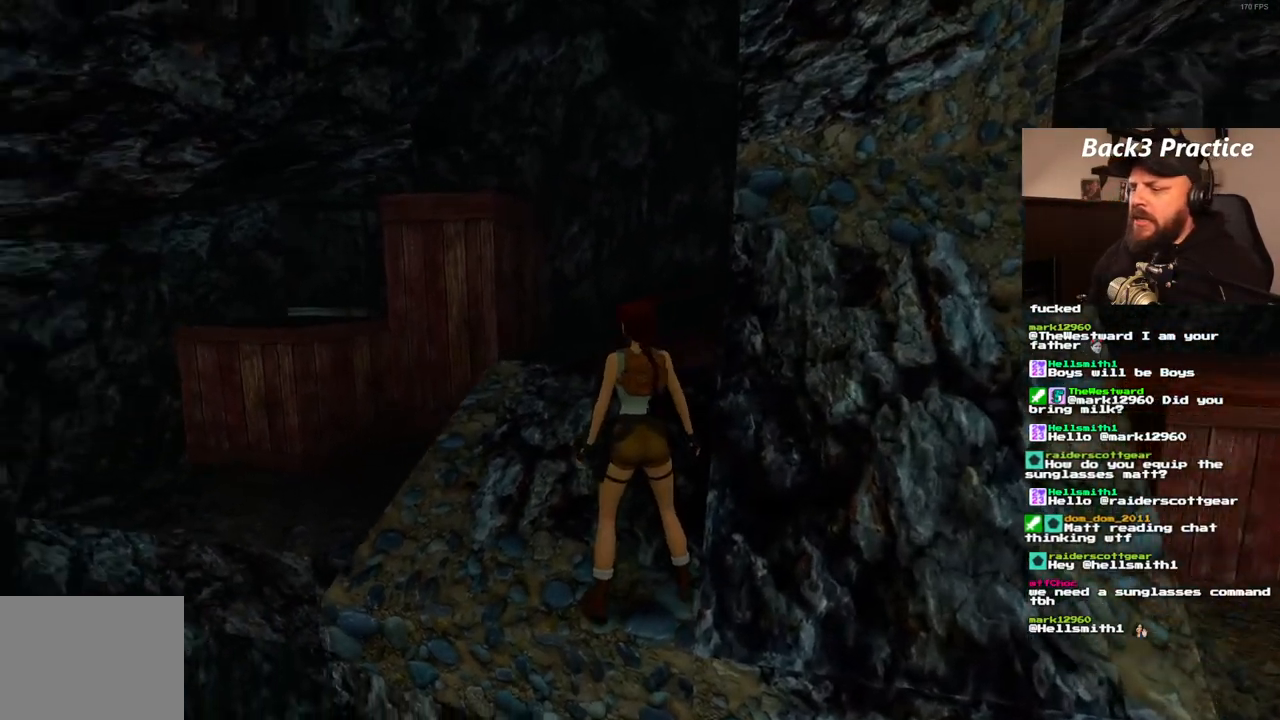
{"dt_ms": 500, "buttons": ["SQUARE", "DPAD_UP"], "left_stick": "center", "right_stick": "center", "events": [[250, "SQUARE", "down"], [367, "DPAD_UP", "down"]]}
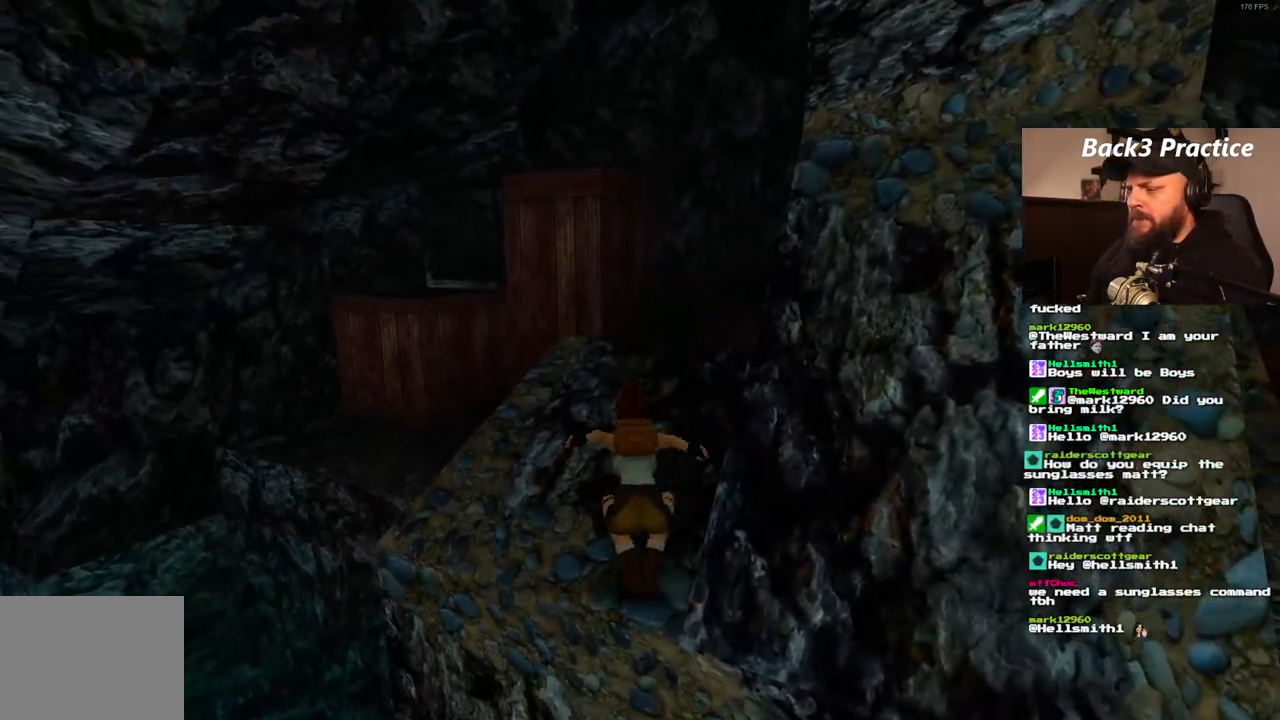
{"dt_ms": 500, "buttons": ["DPAD_UP", "DPAD_LEFT"], "left_stick": "center", "right_stick": "center", "events": [[117, "DPAD_LEFT", "down"], [250, "SQUARE", "up"]]}
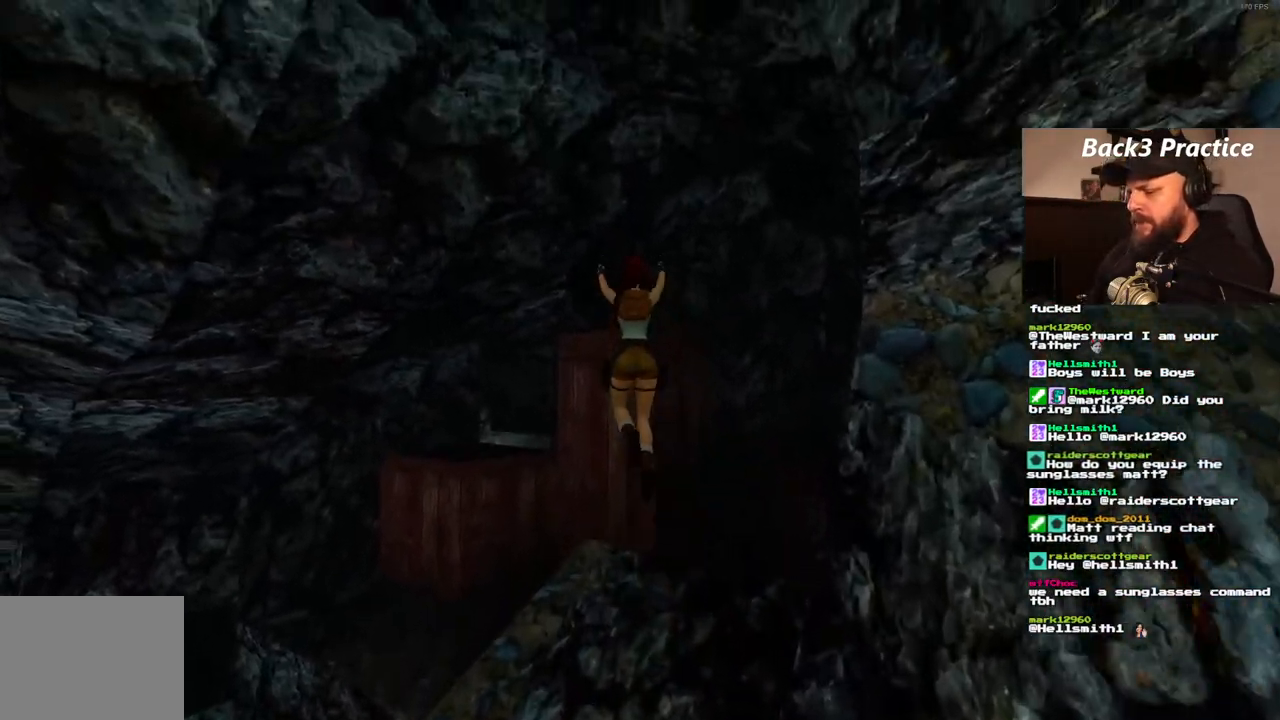
{"dt_ms": 500, "buttons": [], "left_stick": "center", "right_stick": "center", "events": [[117, "DPAD_LEFT", "up"], [450, "DPAD_UP", "up"]]}
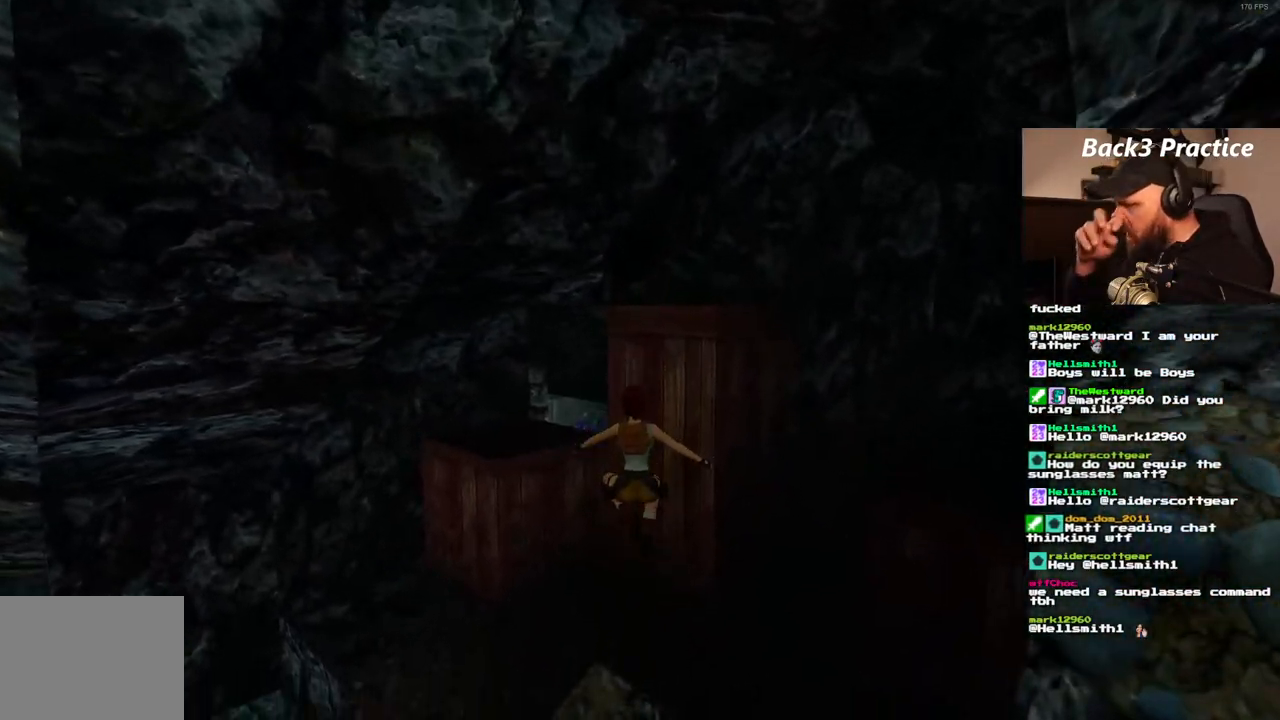
{"dt_ms": 500, "buttons": [], "left_stick": "center", "right_stick": "center", "events": []}
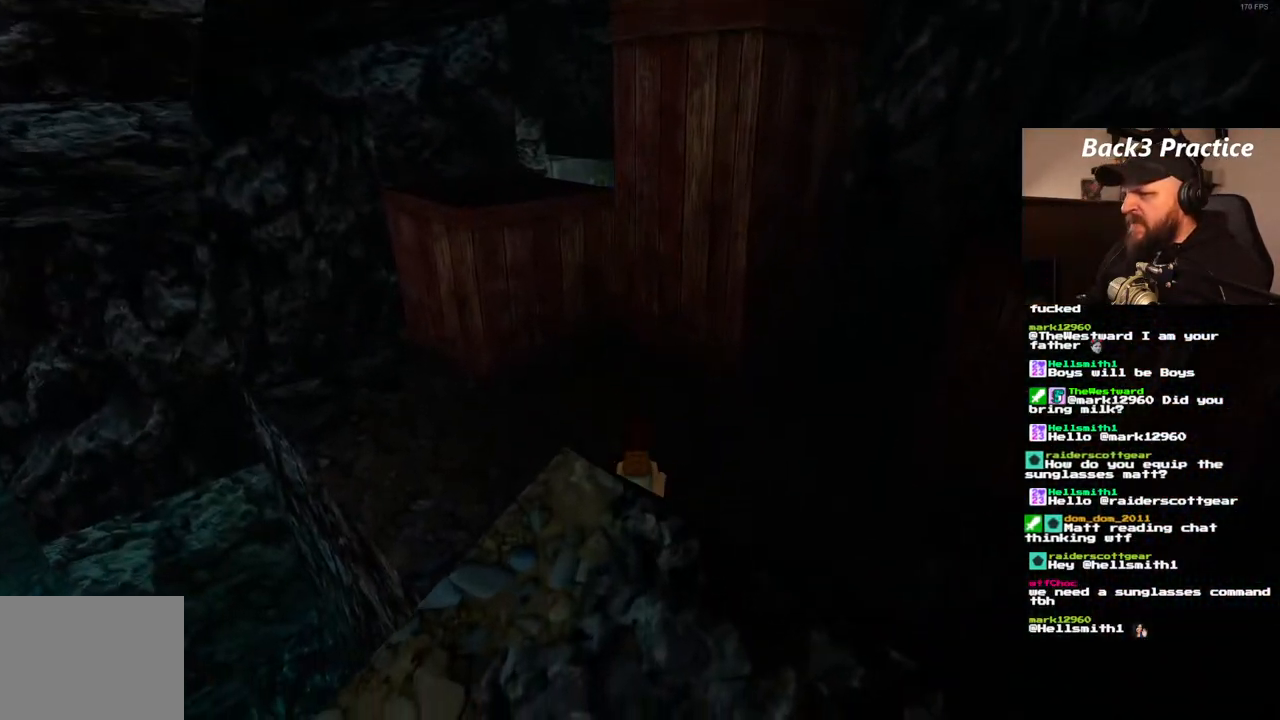
{"dt_ms": 500, "buttons": [], "left_stick": "center", "right_stick": "center", "events": [[350, "DPAD_UP", "down"], [467, "DPAD_UP", "up"]]}
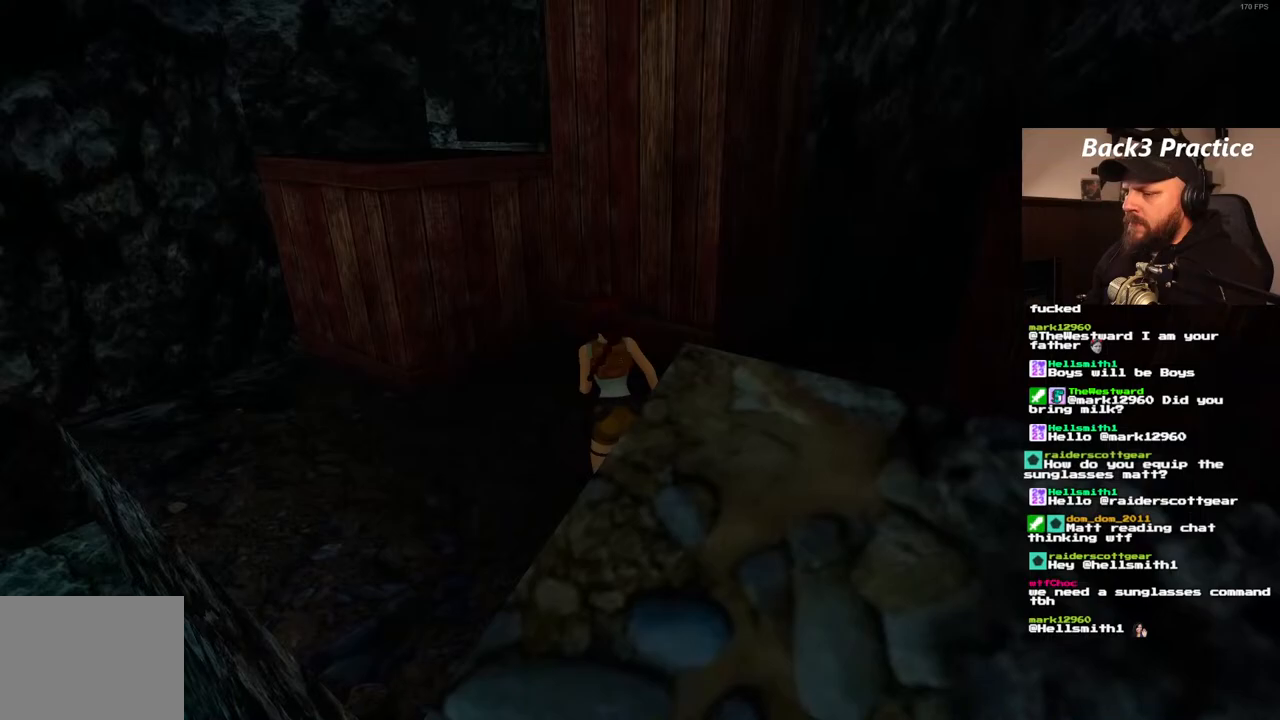
{"dt_ms": 500, "buttons": ["DPAD_LEFT"], "left_stick": "center", "right_stick": "center", "events": [[117, "DPAD_LEFT", "down"]]}
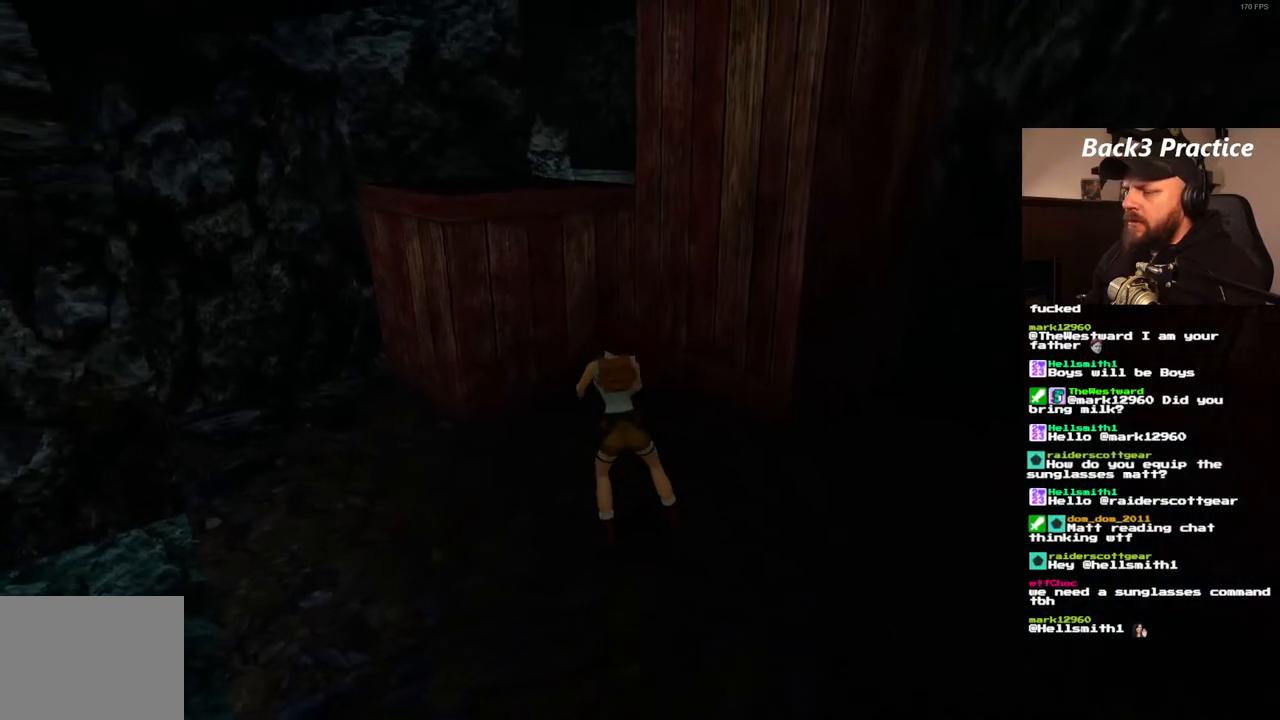
{"dt_ms": 500, "buttons": ["SQUARE", "DPAD_UP"], "left_stick": "center", "right_stick": "center", "events": [[33, "DPAD_LEFT", "up"], [67, "SQUARE", "down"], [217, "DPAD_UP", "down"]]}
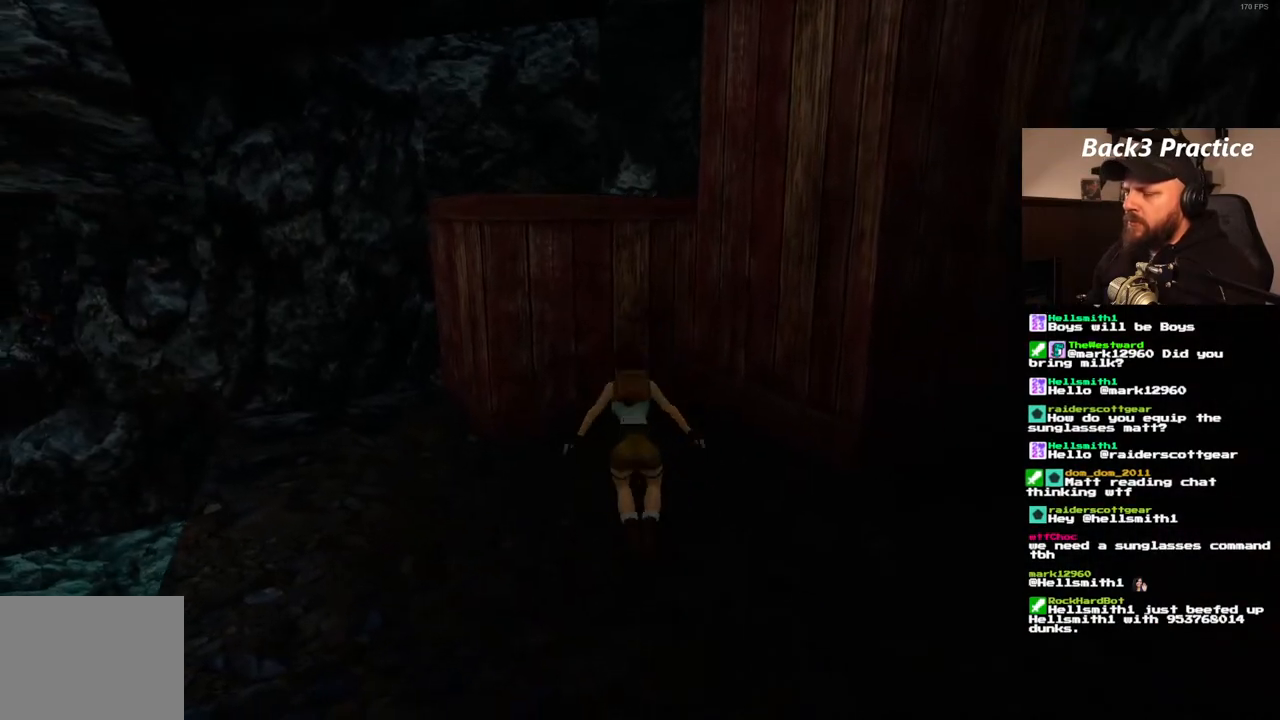
{"dt_ms": 500, "buttons": ["DPAD_UP"], "left_stick": "center", "right_stick": "center", "events": [[217, "SQUARE", "up"]]}
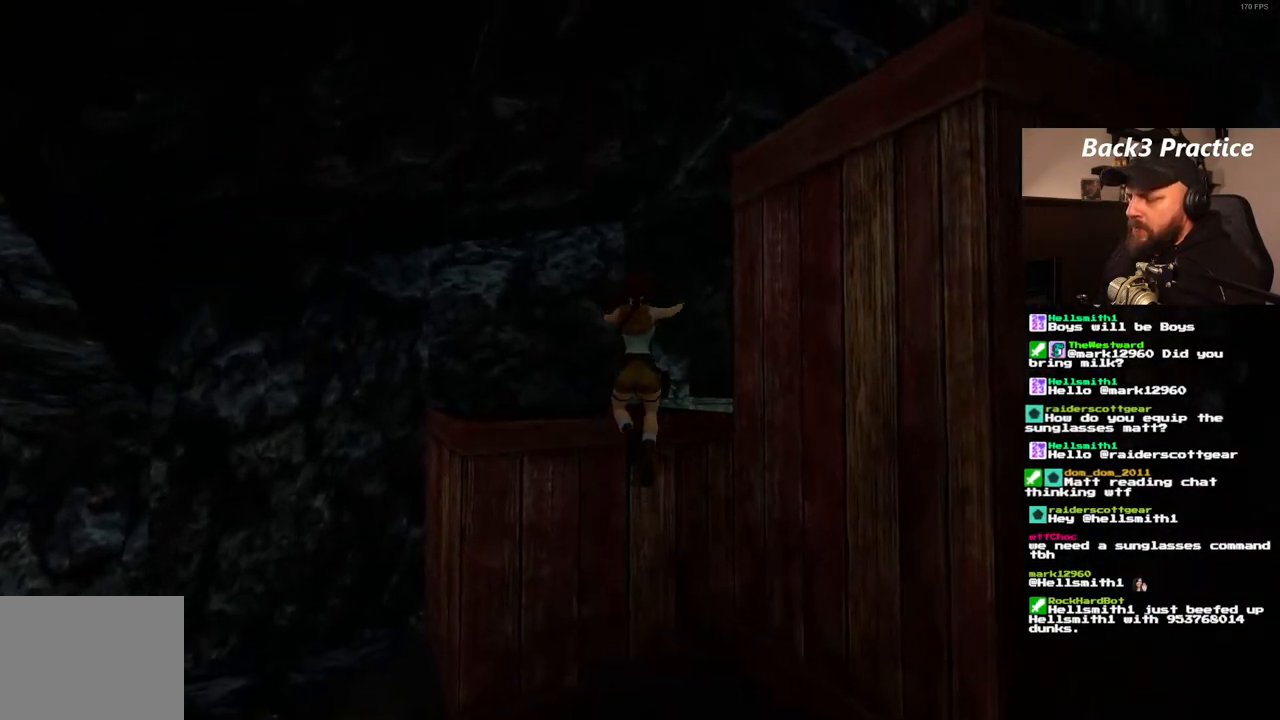
{"dt_ms": 500, "buttons": ["DPAD_UP", "DPAD_RIGHT"], "left_stick": "center", "right_stick": "center", "events": [[33, "DPAD_RIGHT", "down"]]}
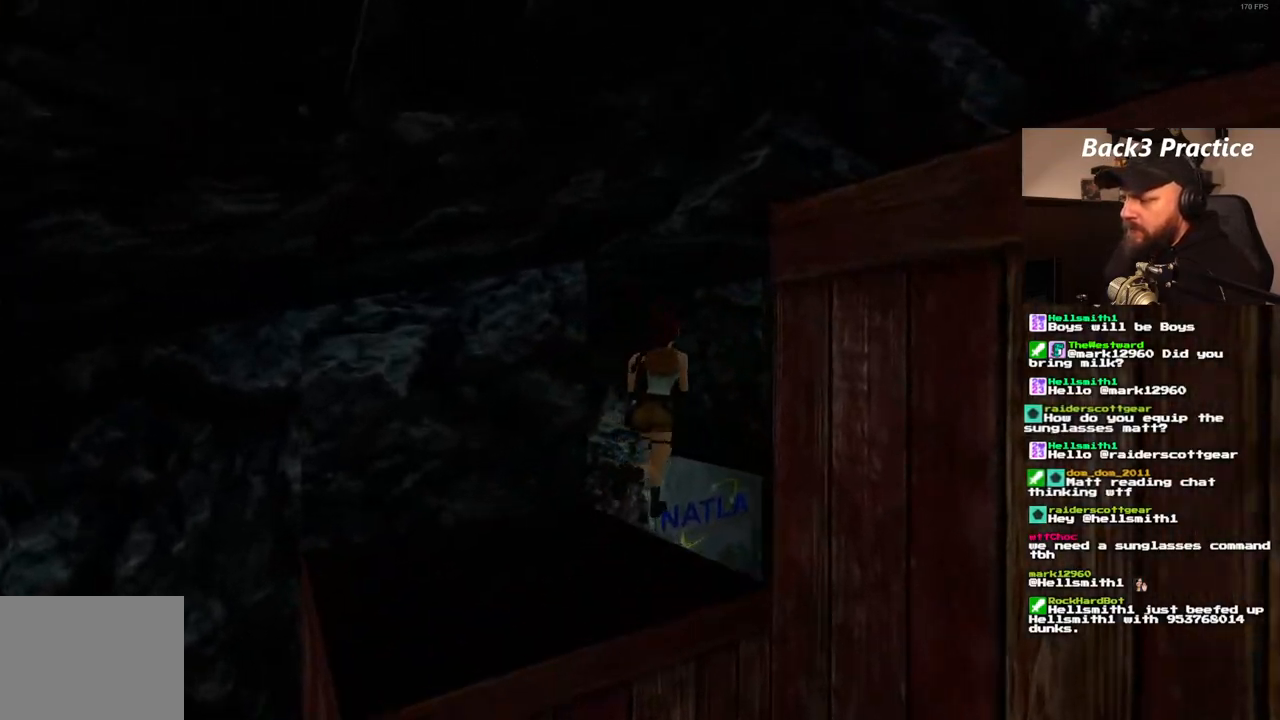
{"dt_ms": 500, "buttons": ["DPAD_UP", "DPAD_LEFT"], "left_stick": "center", "right_stick": "center", "events": [[100, "DPAD_RIGHT", "up"], [317, "DPAD_LEFT", "down"]]}
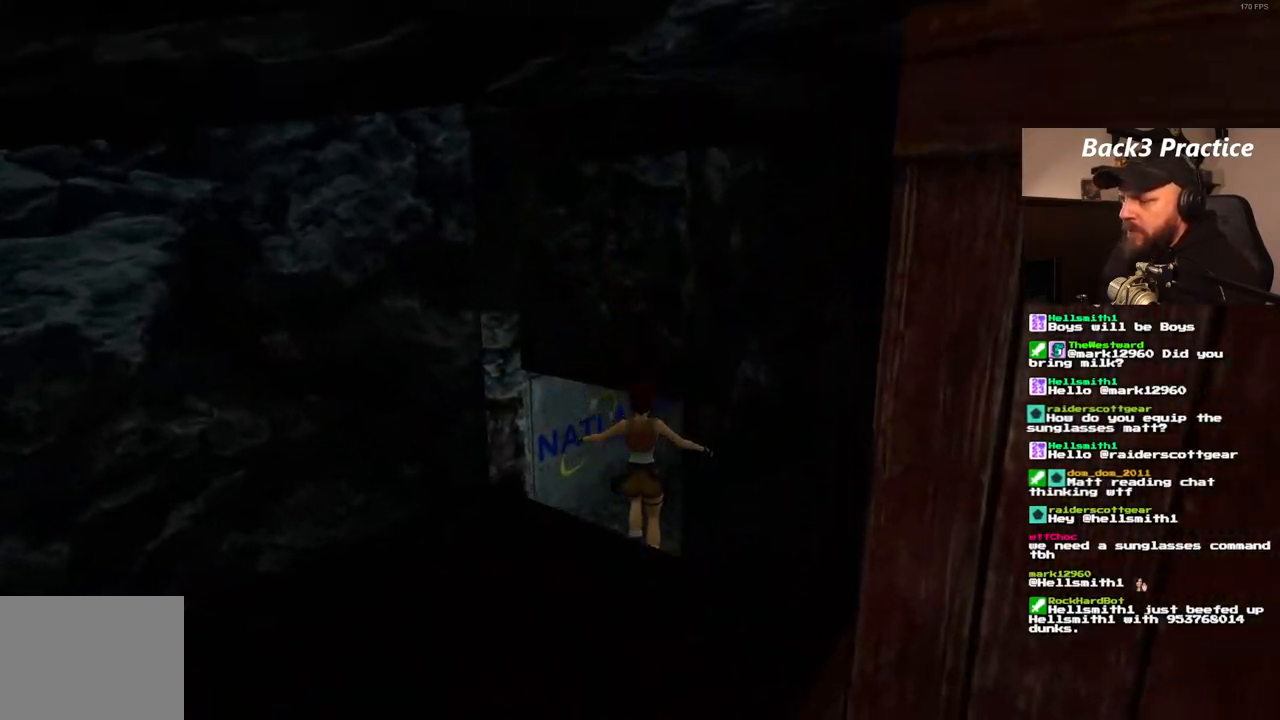
{"dt_ms": 500, "buttons": ["DPAD_UP", "DPAD_RIGHT"], "left_stick": "center", "right_stick": "center", "events": [[133, "DPAD_LEFT", "up"], [333, "DPAD_RIGHT", "down"]]}
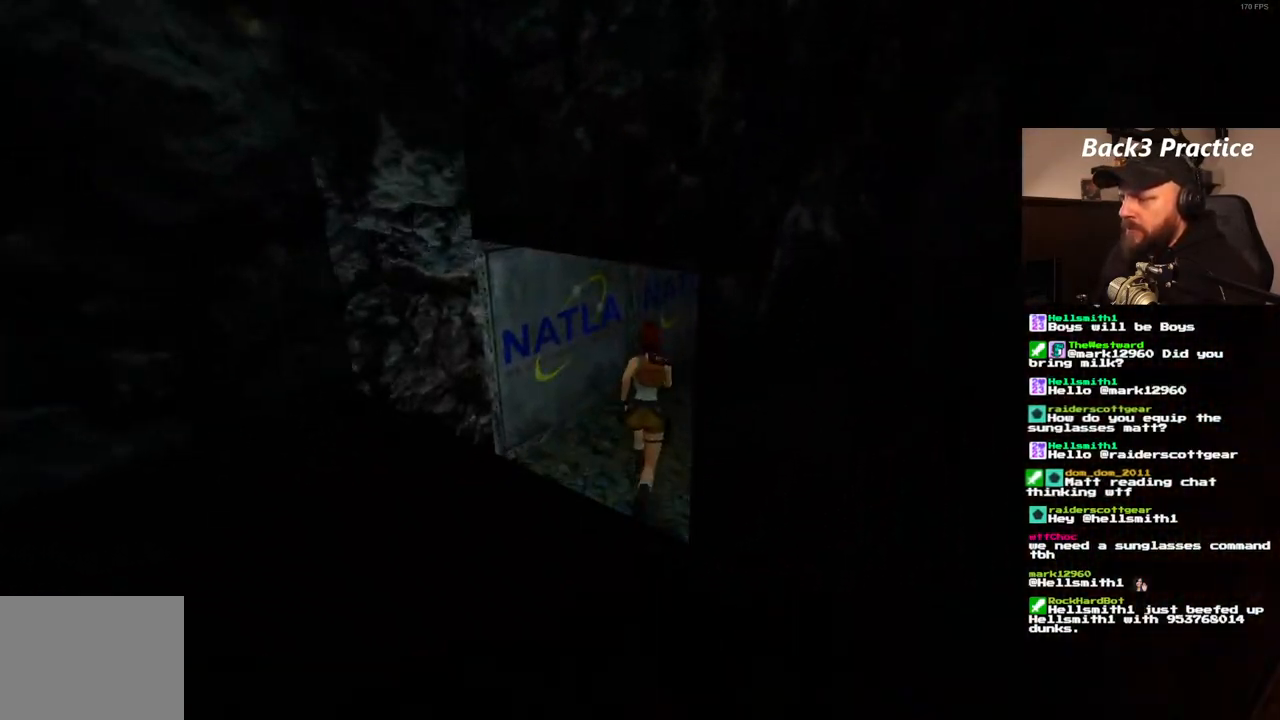
{"dt_ms": 500, "buttons": ["DPAD_UP", "DPAD_RIGHT"], "left_stick": "center", "right_stick": "center", "events": []}
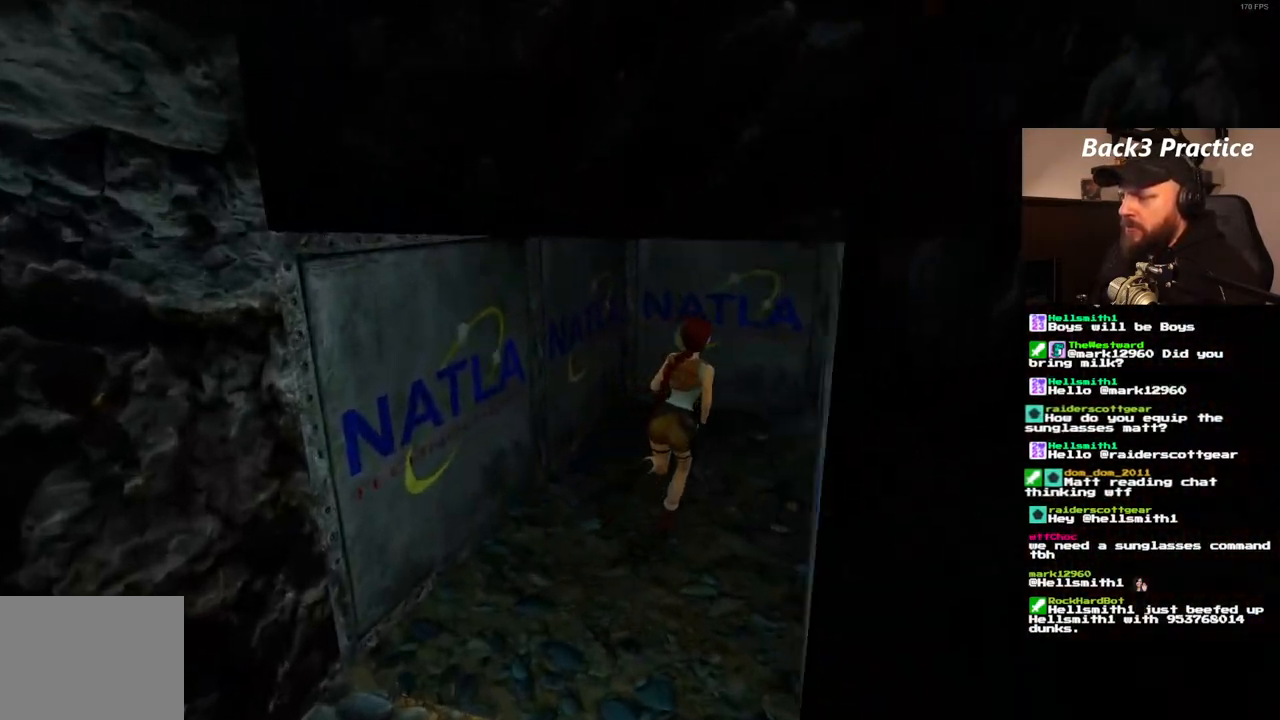
{"dt_ms": 500, "buttons": ["DPAD_UP", "DPAD_RIGHT"], "left_stick": "center", "right_stick": "center", "events": [[33, "DPAD_RIGHT", "up"], [217, "DPAD_RIGHT", "down"]]}
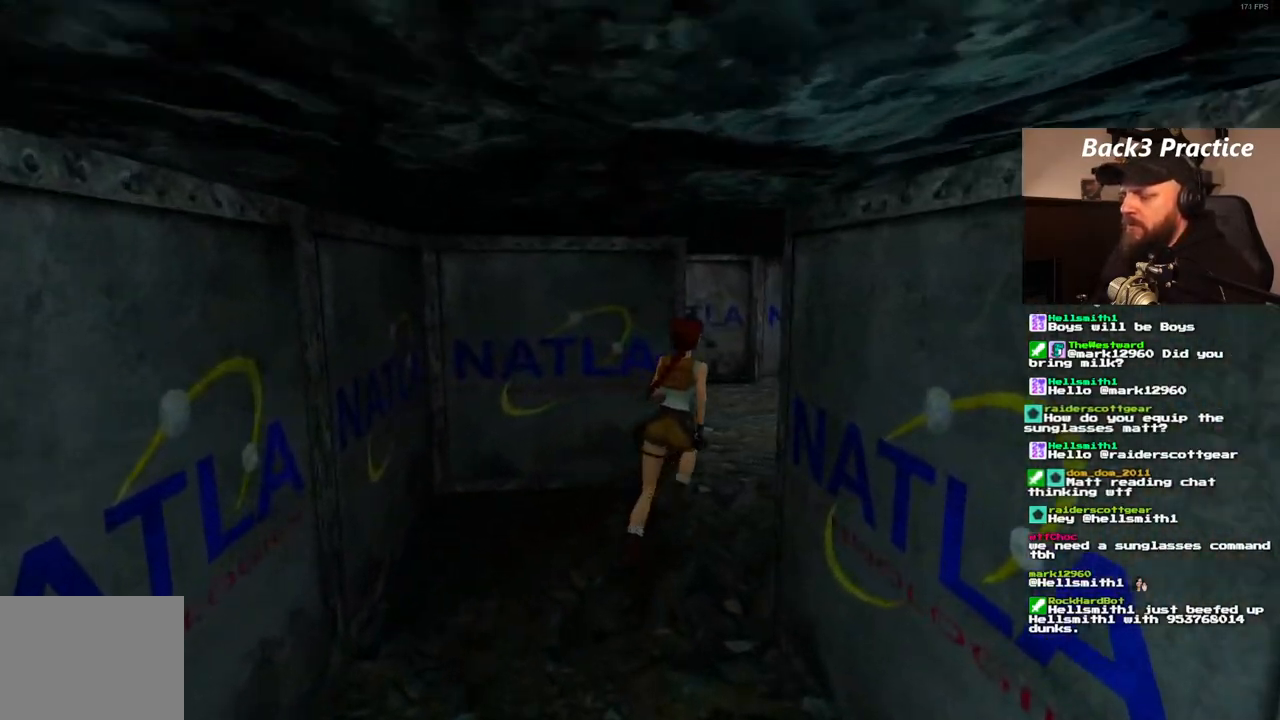
{"dt_ms": 1000, "buttons": ["DPAD_UP", "DPAD_LEFT"], "left_stick": "center", "right_stick": "center", "events": [[67, "DPAD_RIGHT", "up"], [300, "DPAD_LEFT", "down"], [683, "DPAD_LEFT", "up"], [833, "DPAD_LEFT", "down"]]}
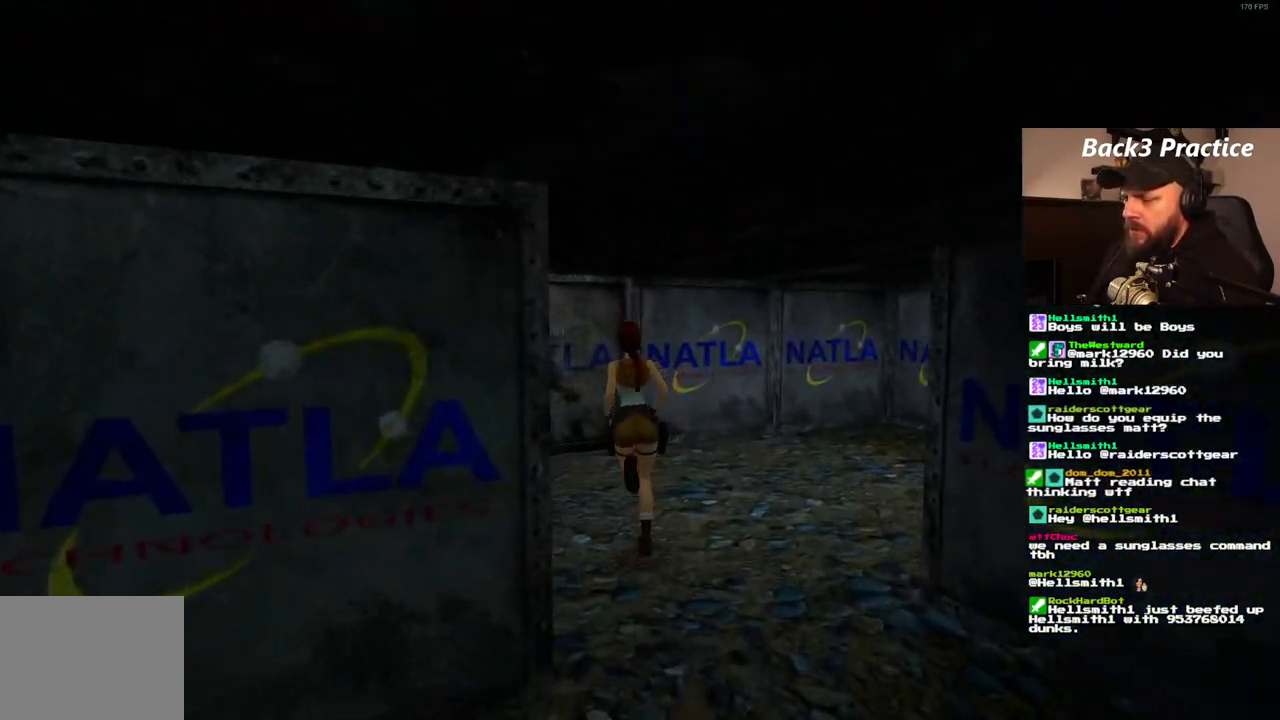
{"dt_ms": 500, "buttons": ["DPAD_UP", "DPAD_LEFT"], "left_stick": "center", "right_stick": "center", "events": []}
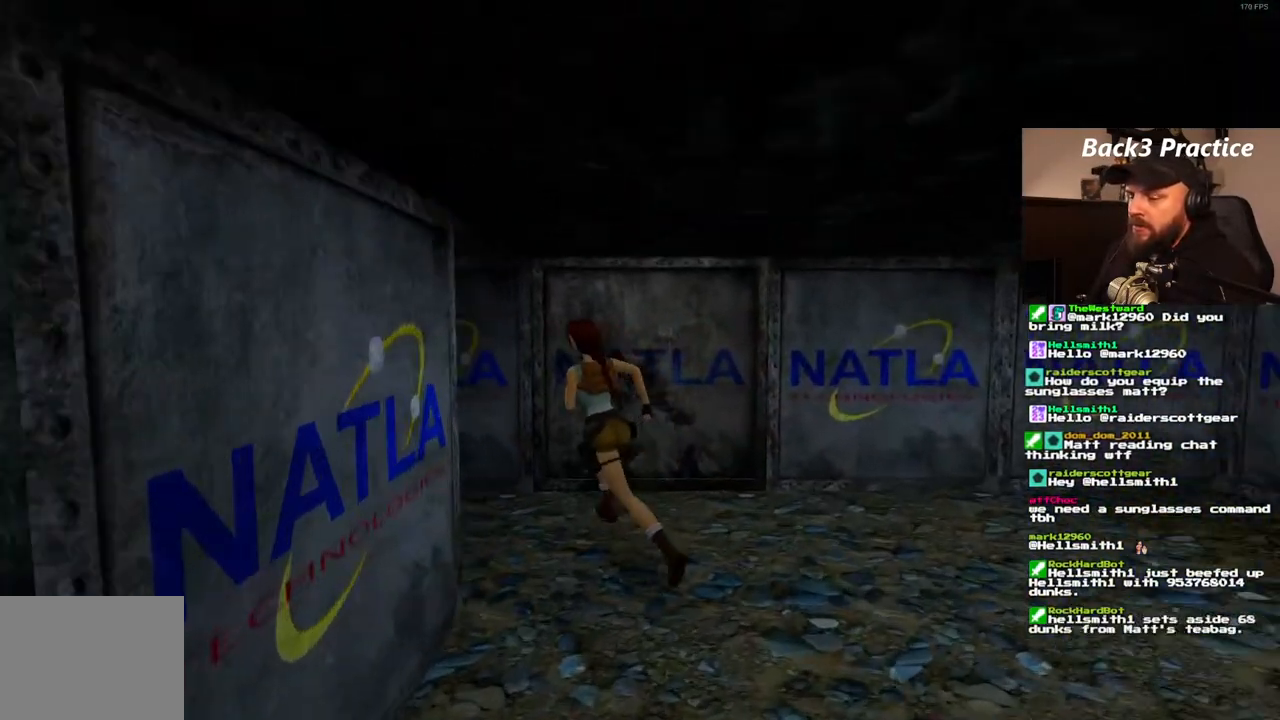
{"dt_ms": 500, "buttons": [], "left_stick": "center", "right_stick": "center", "events": [[300, "DPAD_LEFT", "up"], [433, "DPAD_UP", "up"]]}
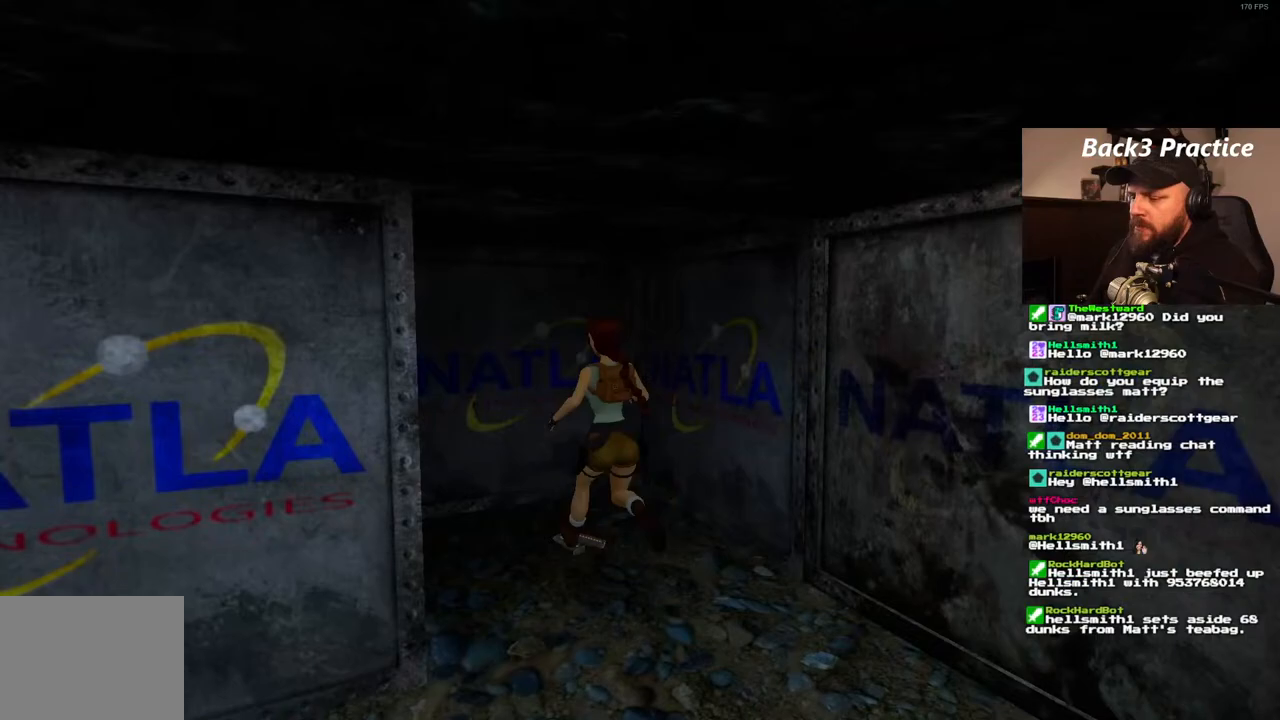
{"dt_ms": 500, "buttons": ["CROSS"], "left_stick": "center", "right_stick": "center", "events": [[500, "CROSS", "down"]]}
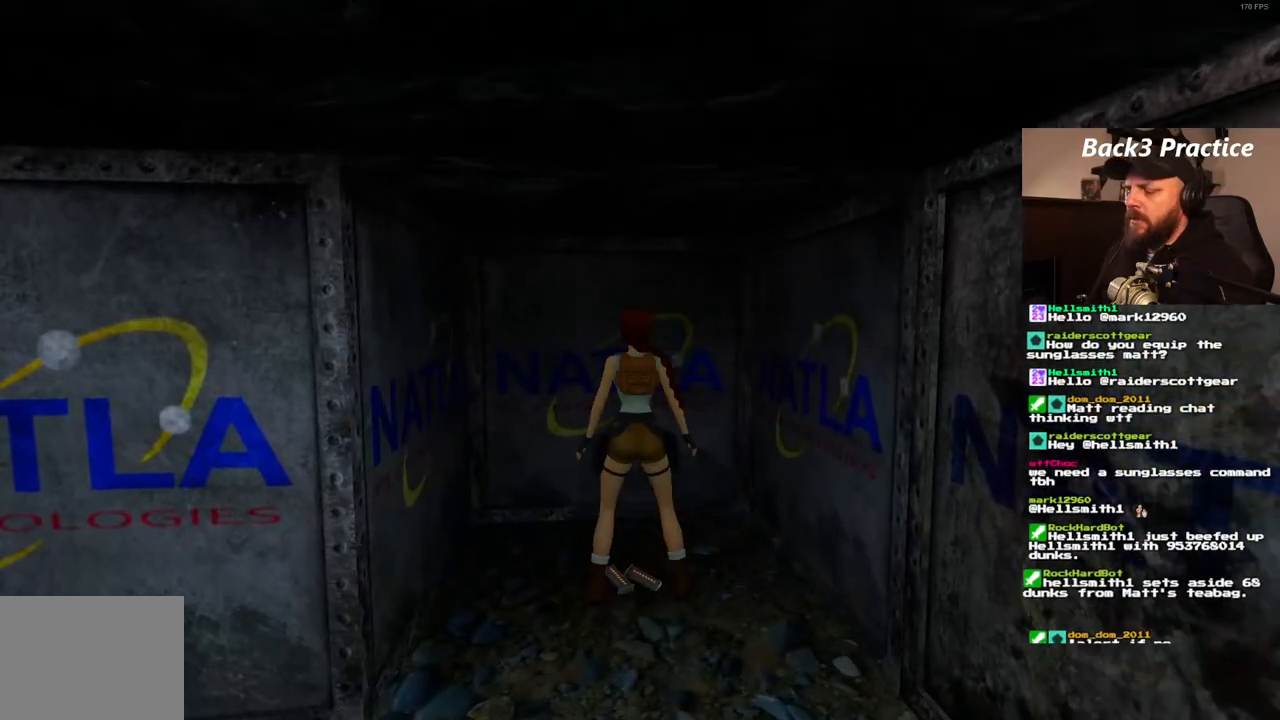
{"dt_ms": 500, "buttons": [], "left_stick": "center", "right_stick": "center", "events": [[183, "CROSS", "up"]]}
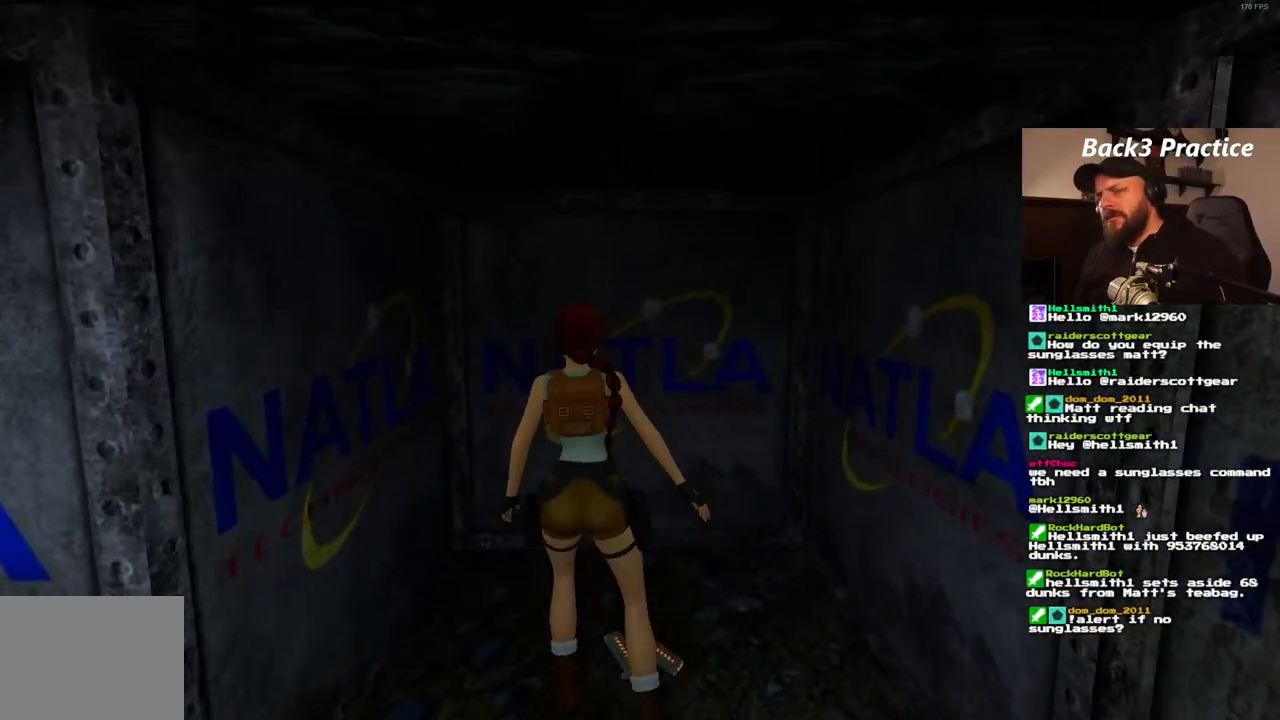
{"dt_ms": 500, "buttons": [], "left_stick": "center", "right_stick": "center", "events": []}
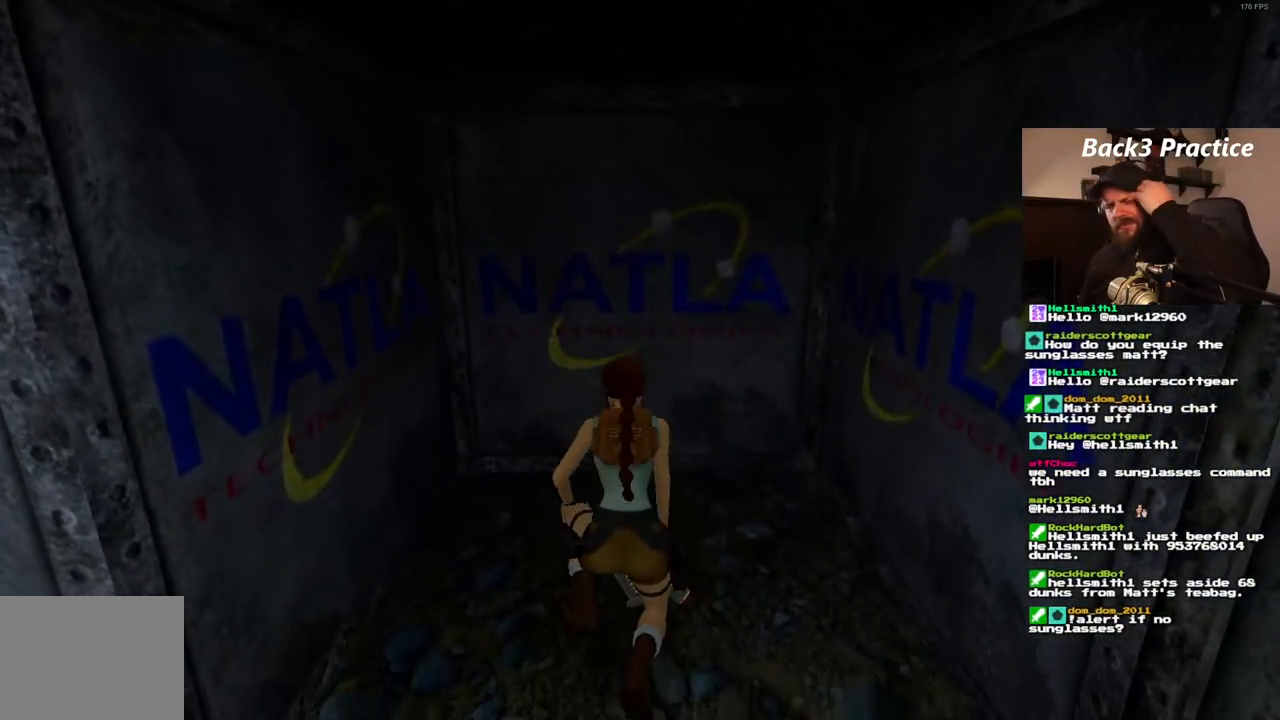
{"dt_ms": 500, "buttons": [], "left_stick": "center", "right_stick": "center", "events": []}
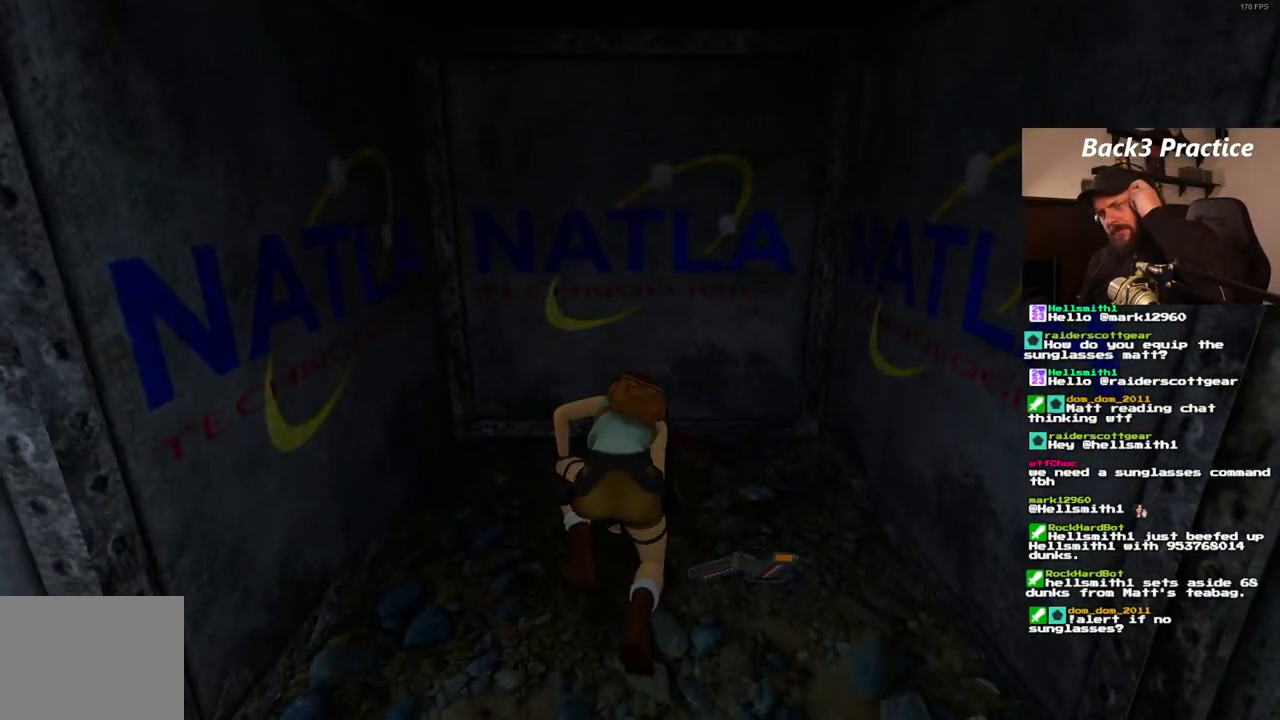
{"dt_ms": 500, "buttons": [], "left_stick": "center", "right_stick": "center", "events": []}
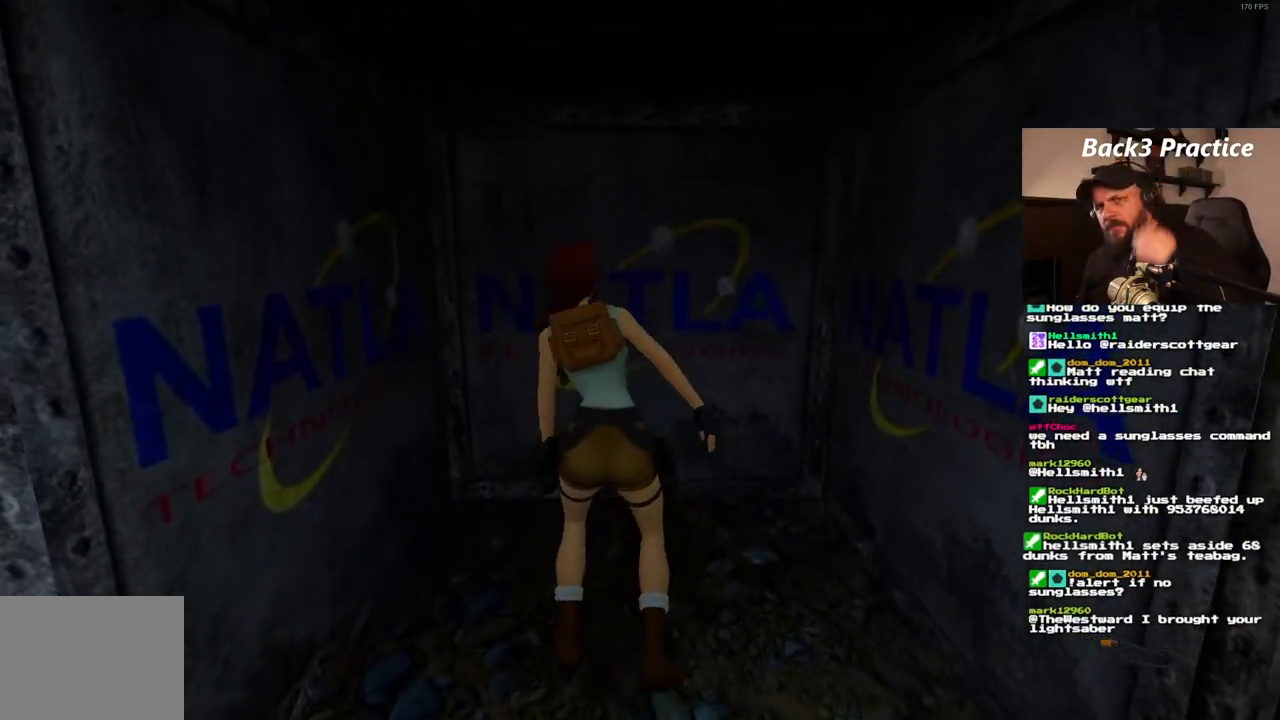
{"dt_ms": 500, "buttons": [], "left_stick": "center", "right_stick": "center", "events": []}
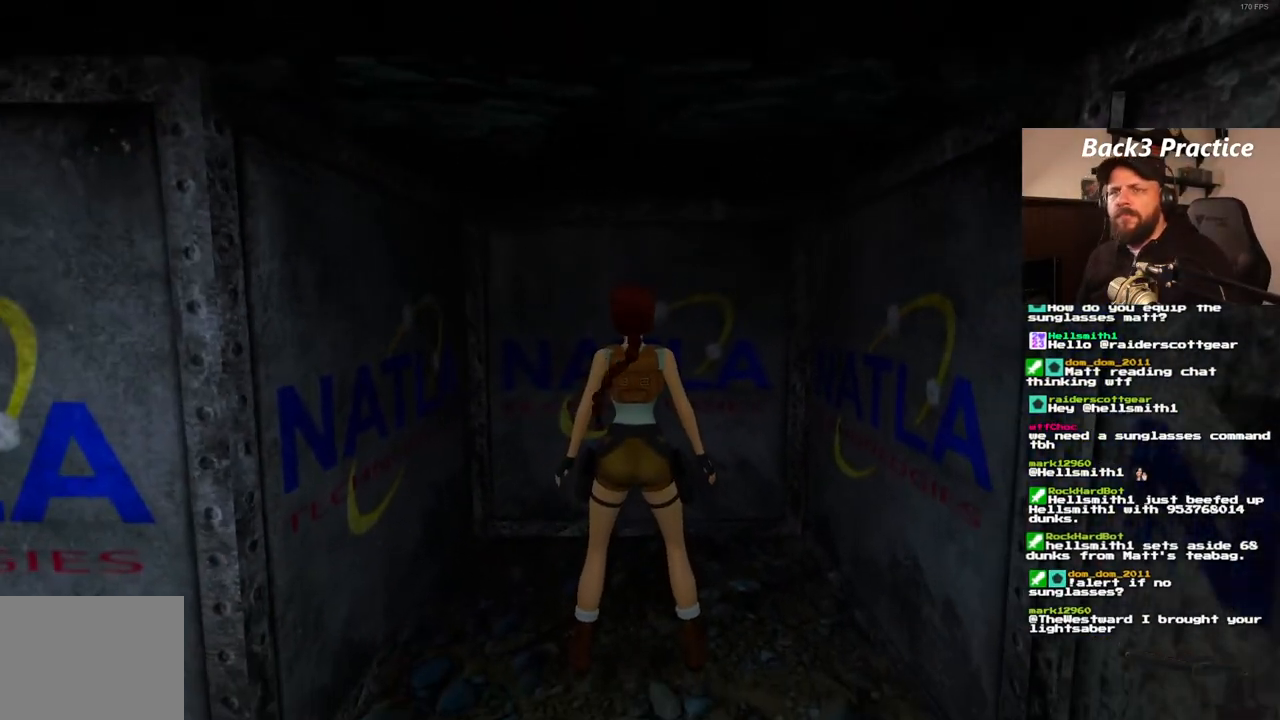
{"dt_ms": 1000, "buttons": ["DPAD_UP", "DPAD_RIGHT"], "left_stick": "center", "right_stick": "center", "events": [[600, "DPAD_RIGHT", "down"], [700, "DPAD_UP", "down"]]}
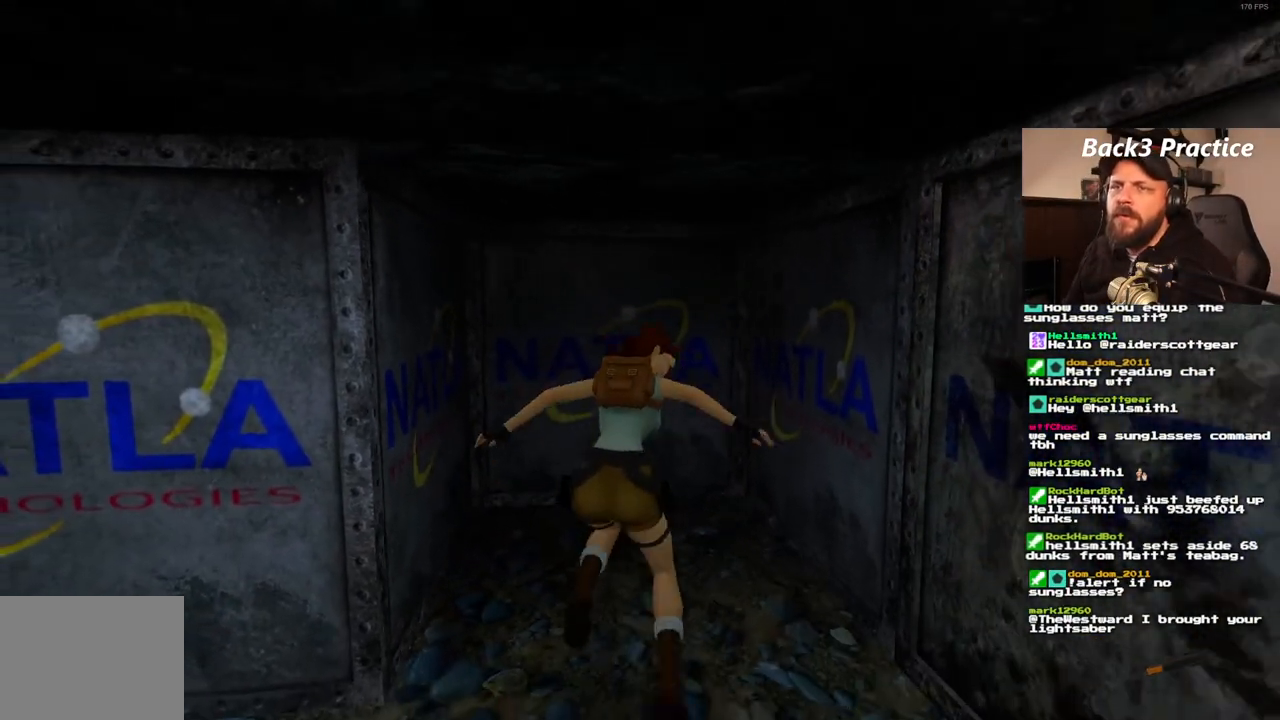
{"dt_ms": 500, "buttons": ["DPAD_UP"], "left_stick": "center", "right_stick": "center", "events": [[467, "DPAD_RIGHT", "up"]]}
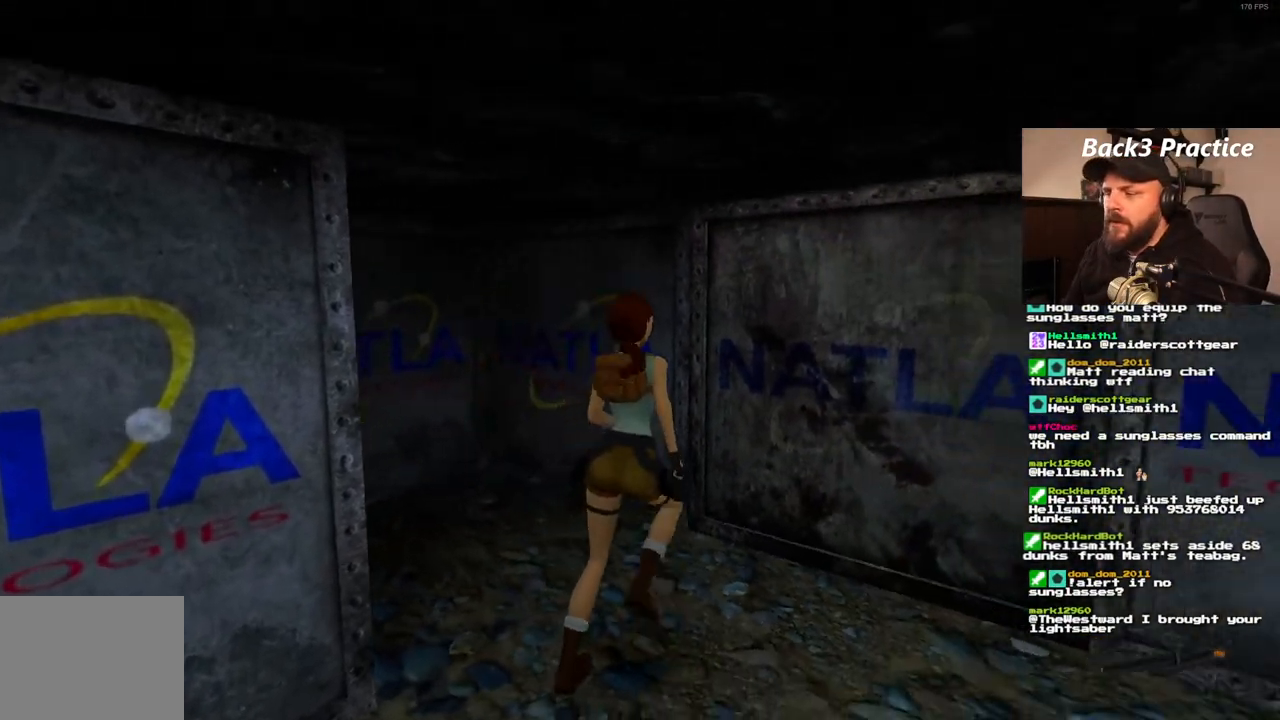
{"dt_ms": 500, "buttons": [], "left_stick": "center", "right_stick": "center", "events": [[100, "DPAD_RIGHT", "down"], [217, "DPAD_UP", "up"], [300, "DPAD_RIGHT", "up"]]}